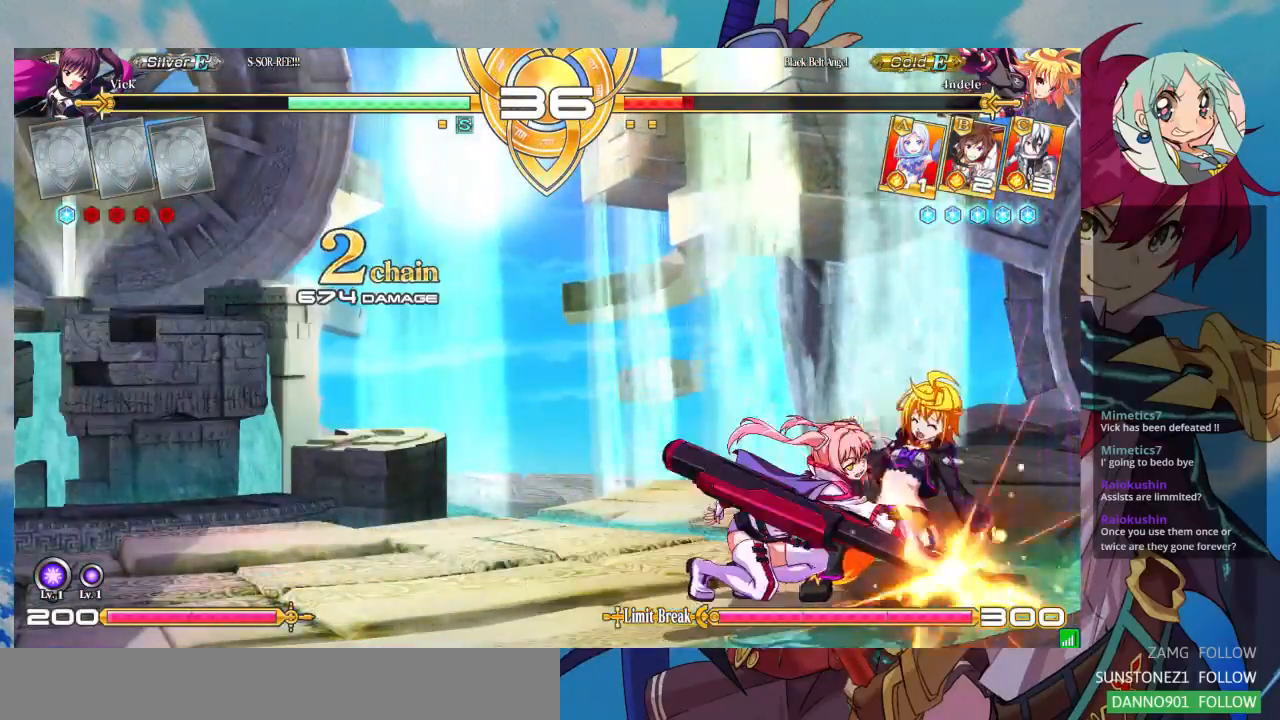
Gameplay with a controller (arcade stick); each line is a JSON object with the inputs held at the frame after it (dt_ms = milliseconds from this image to that frame). "events" lists button and stick changes between this image and that frame as [ms after this image, input, new state], when the widget could be followed in between. Not read: L3 R3.
{"dt_ms": 500, "buttons": [], "left_stick": "center", "events": [[133, "R1", "up"], [267, "left_stick", "down"], [367, "left_stick", "center"], [400, "SQUARE", "down"], [467, "SQUARE", "up"]]}
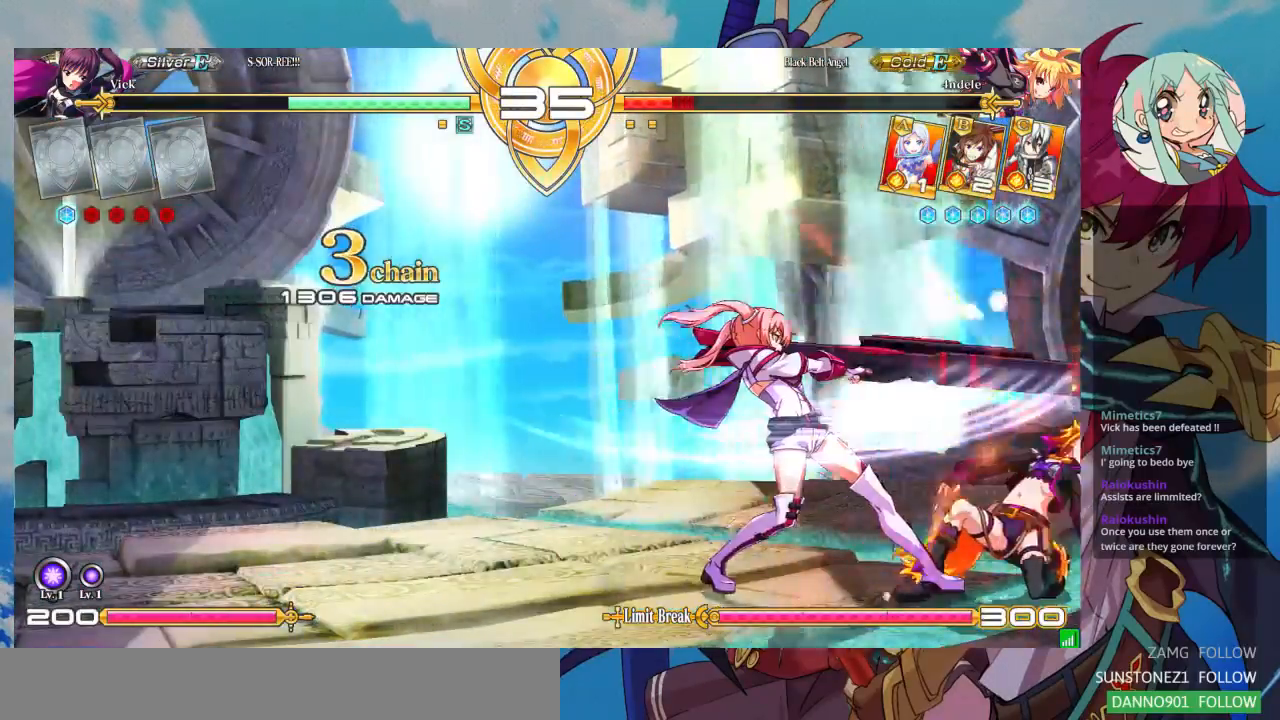
{"dt_ms": 500, "buttons": ["SQUARE"], "left_stick": "down-left", "events": [[167, "CROSS", "down"], [267, "CROSS", "up"], [333, "left_stick", "down-left"], [400, "SQUARE", "down"]]}
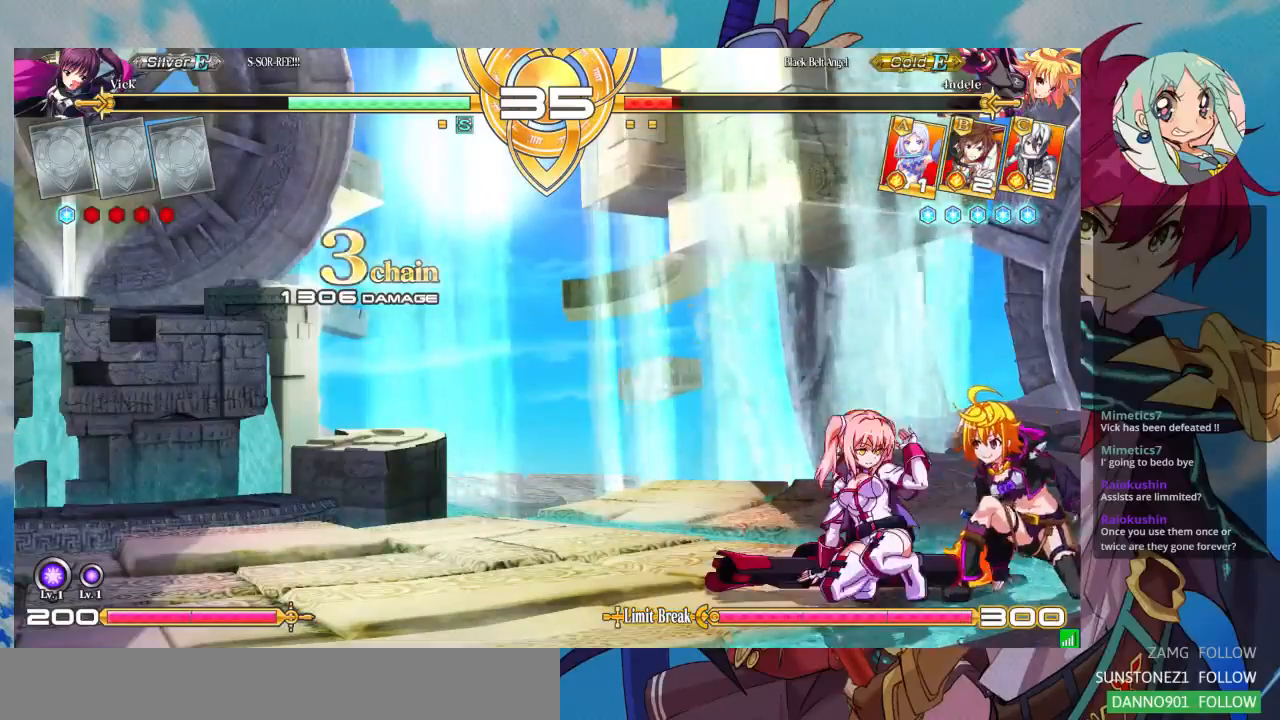
{"dt_ms": 500, "buttons": ["TRIANGLE"], "left_stick": "down-left", "events": [[33, "SQUARE", "up"], [100, "SQUARE", "down"], [200, "SQUARE", "up"], [300, "SQUARE", "down"], [367, "SQUARE", "up"], [467, "TRIANGLE", "down"]]}
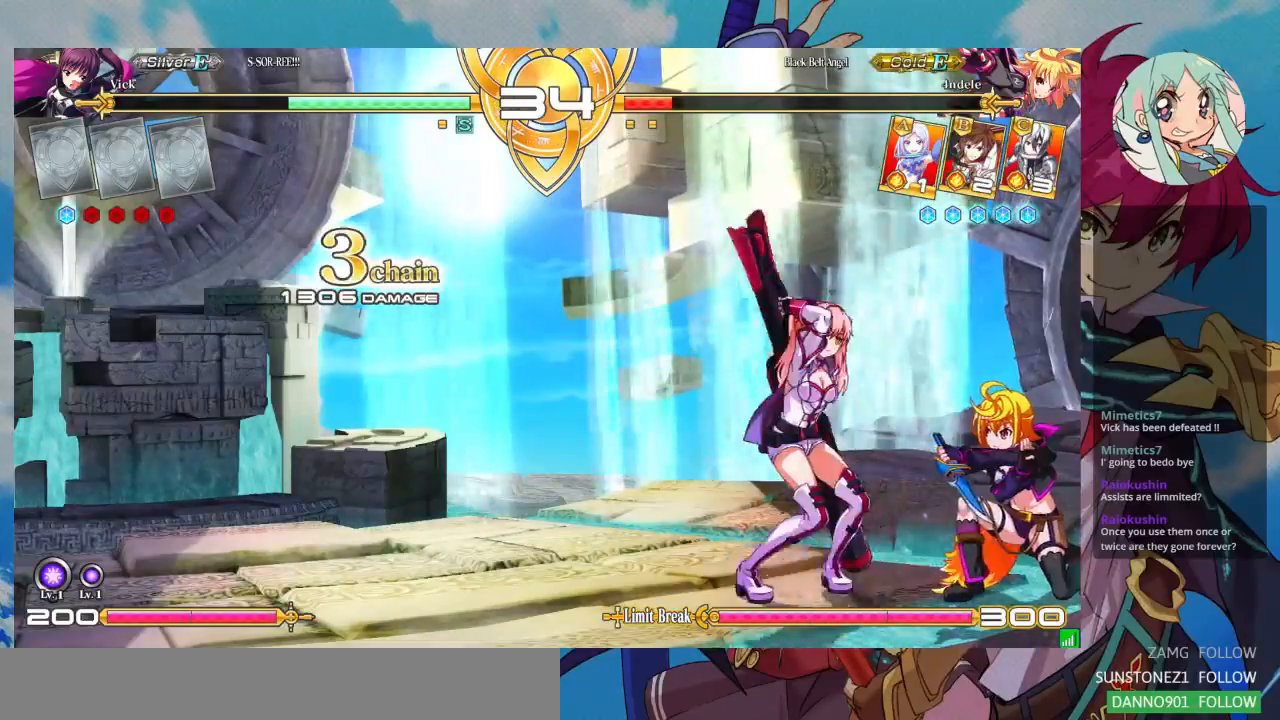
{"dt_ms": 500, "buttons": [], "left_stick": "center", "events": [[67, "TRIANGLE", "up"], [67, "left_stick", "center"], [267, "R1", "down"], [433, "R1", "up"]]}
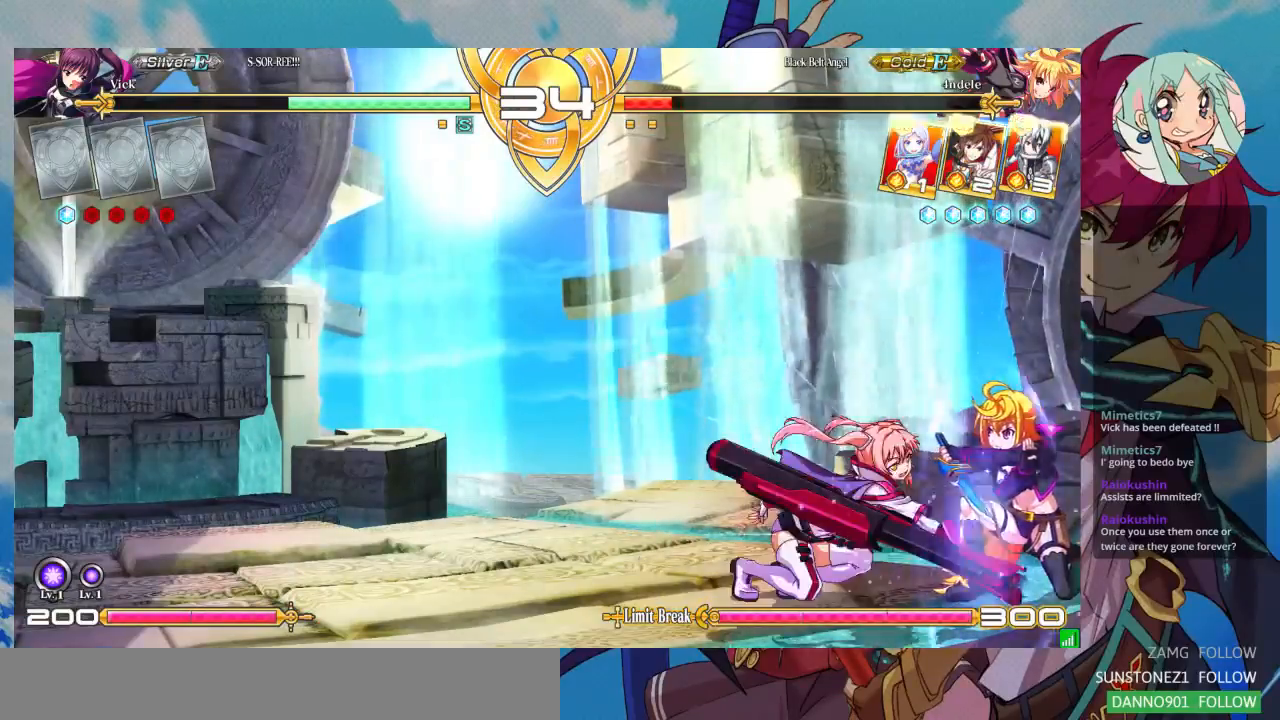
{"dt_ms": 500, "buttons": [], "left_stick": "center", "events": [[67, "CROSS", "down"], [167, "CROSS", "up"], [233, "CROSS", "down"], [333, "CROSS", "up"]]}
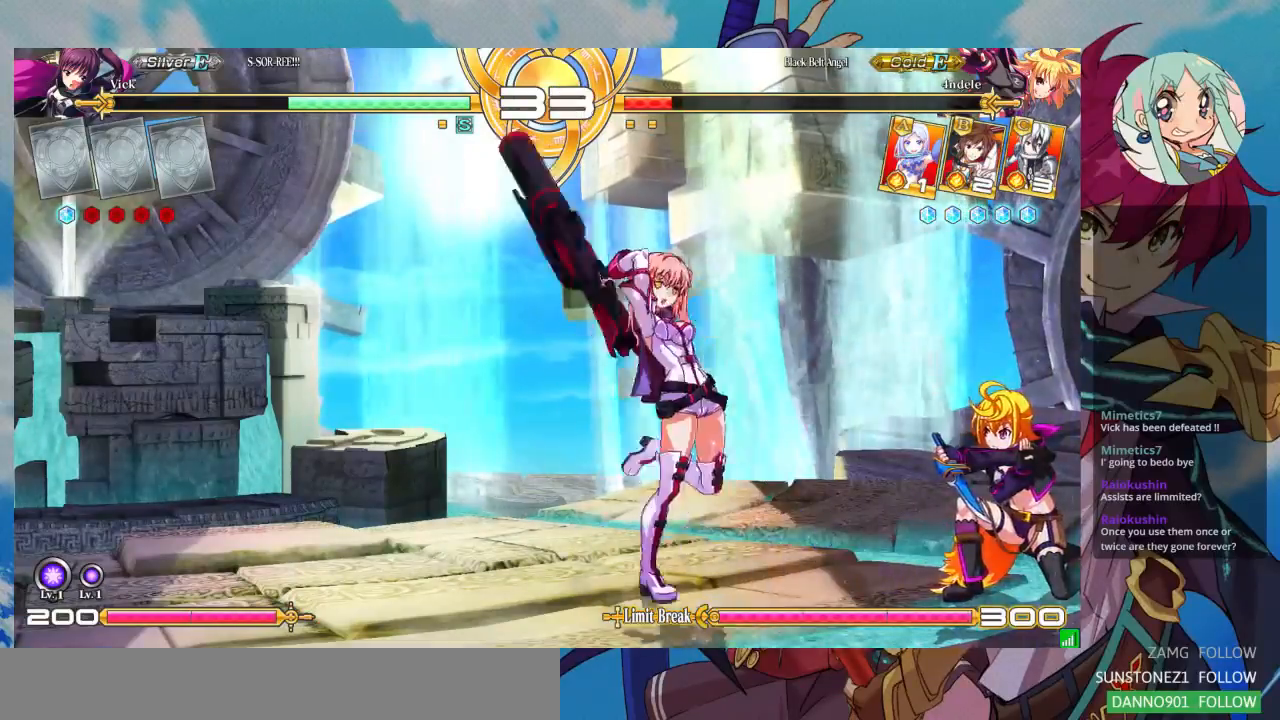
{"dt_ms": 500, "buttons": [], "left_stick": "center", "events": []}
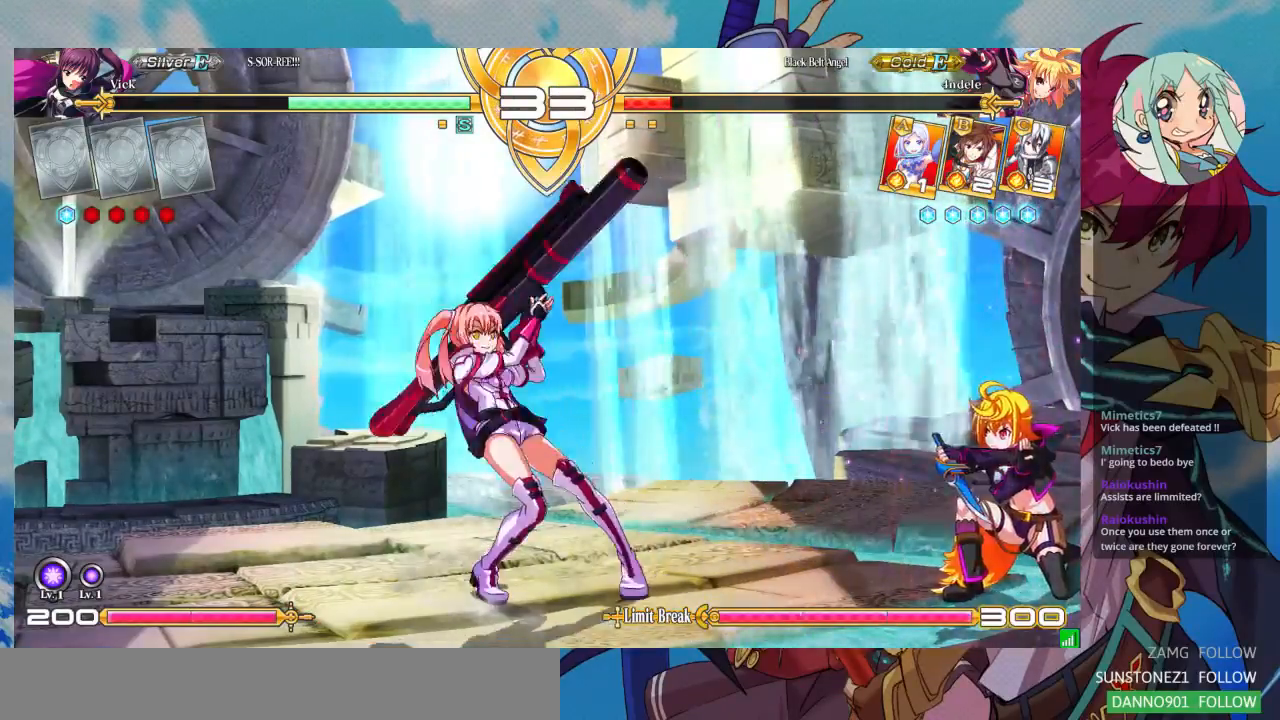
{"dt_ms": 500, "buttons": [], "left_stick": "center", "events": [[100, "left_stick", "right"], [167, "left_stick", "up-right"], [467, "left_stick", "center"]]}
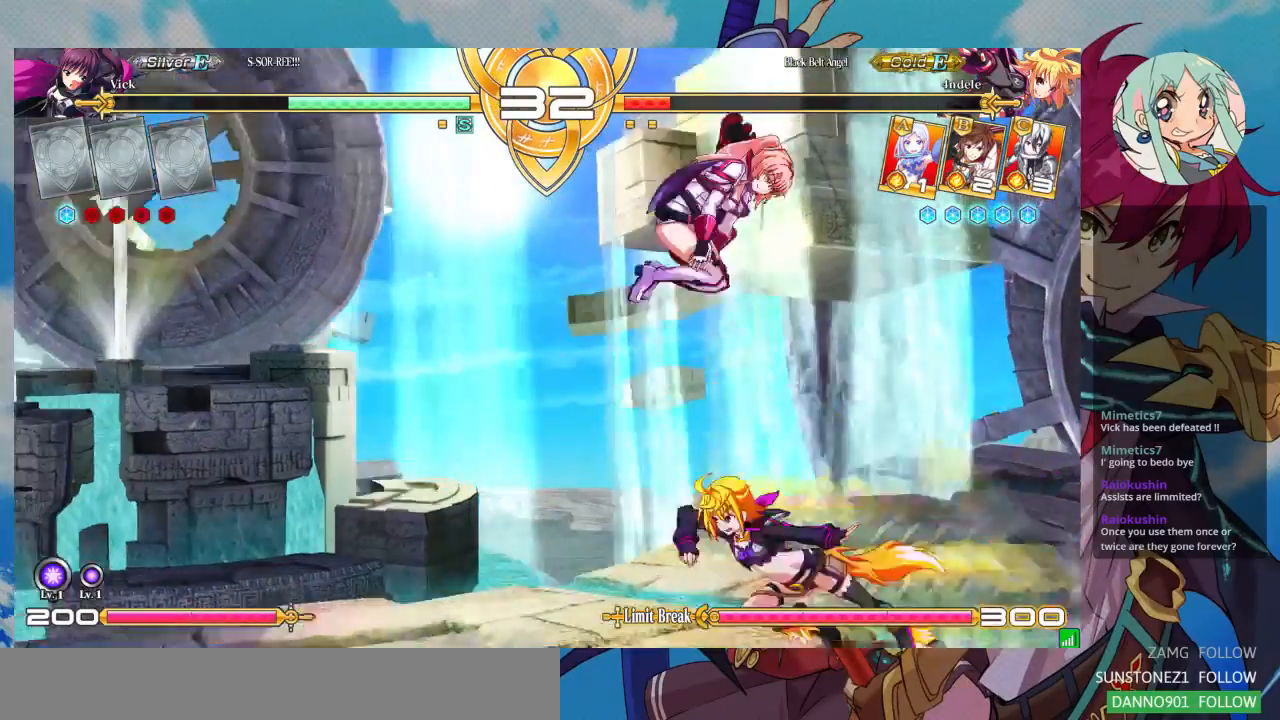
{"dt_ms": 500, "buttons": [], "left_stick": "left", "events": [[167, "TRIANGLE", "down"], [333, "TRIANGLE", "up"], [500, "left_stick", "left"]]}
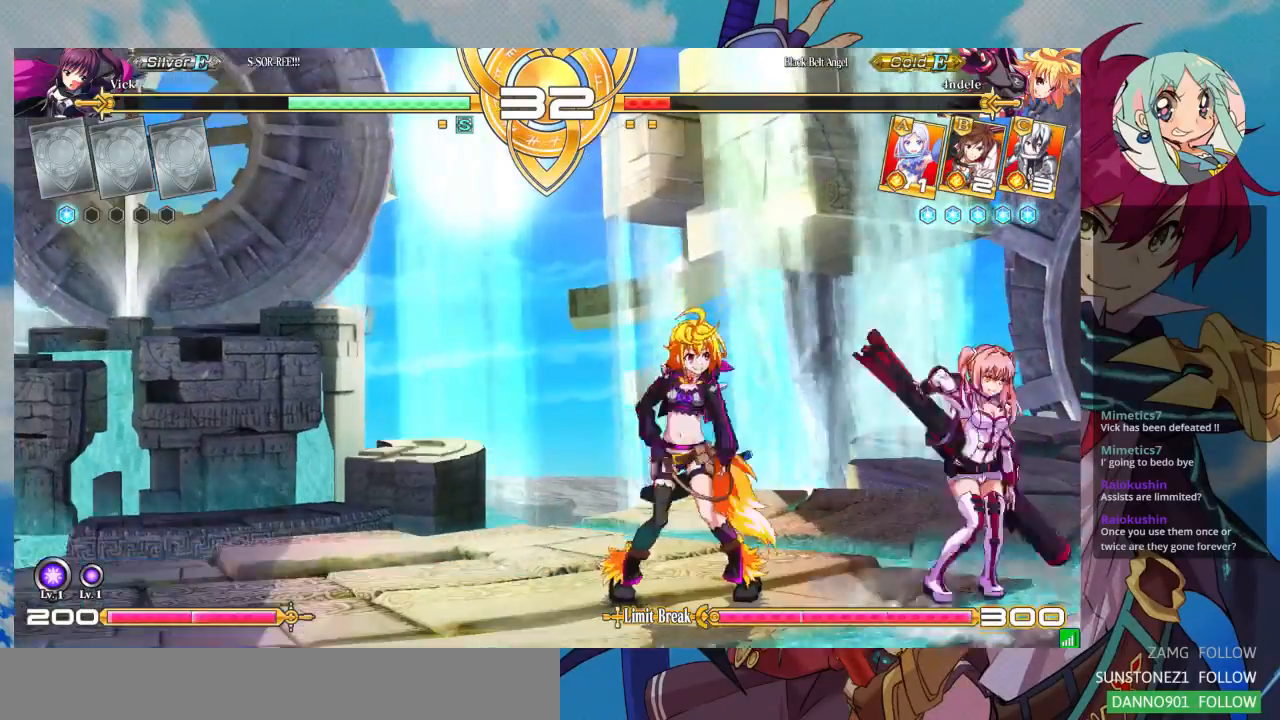
{"dt_ms": 500, "buttons": [], "left_stick": "left", "events": [[100, "left_stick", "center"], [167, "left_stick", "left"]]}
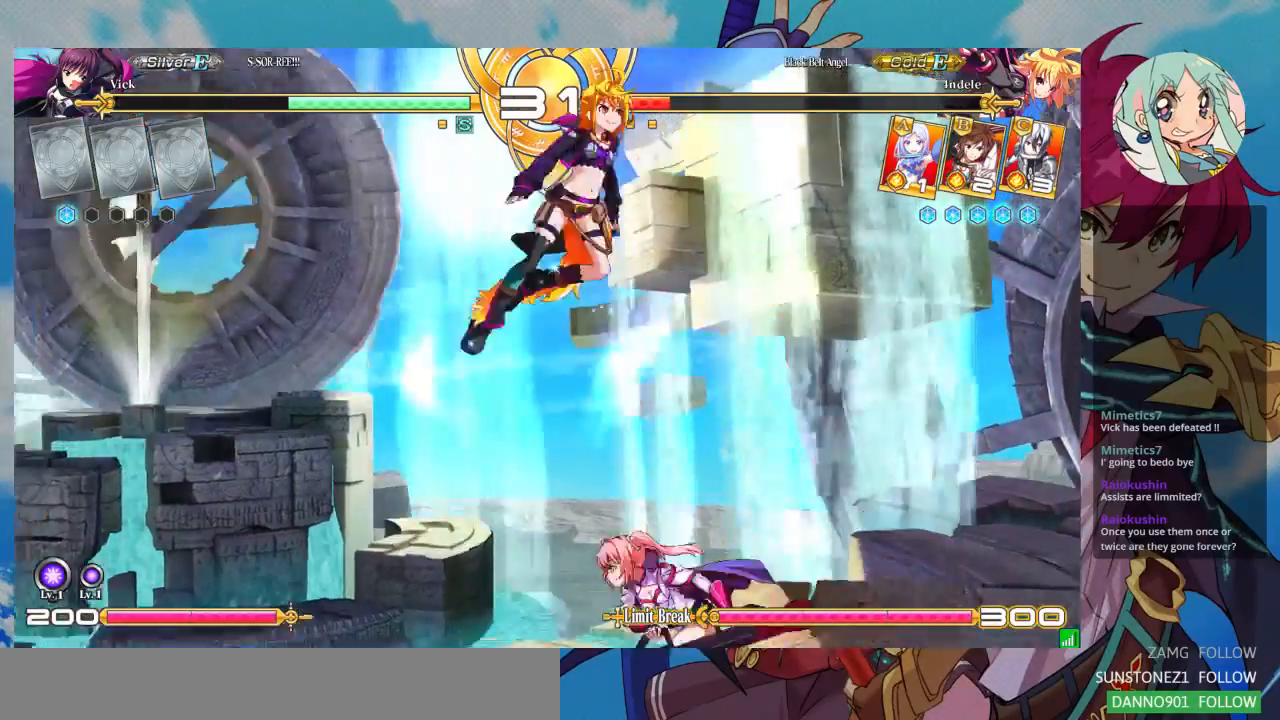
{"dt_ms": 1000, "buttons": [], "left_stick": "right"}
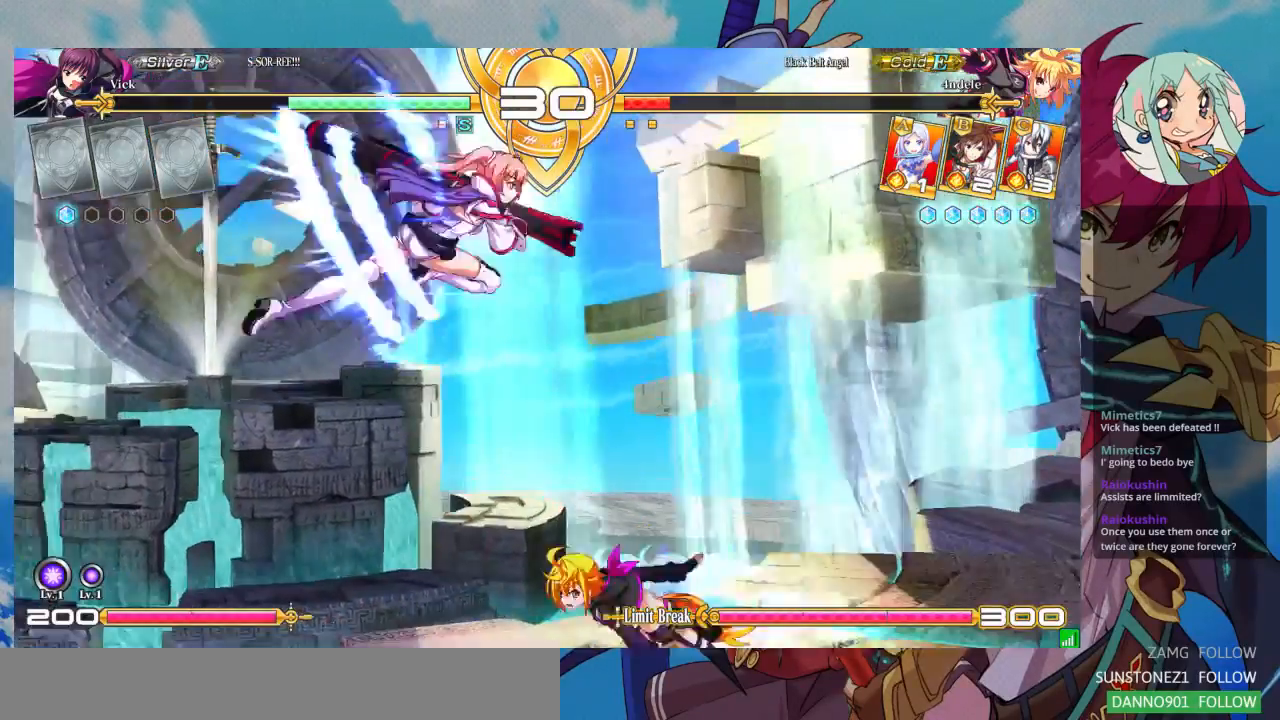
{"dt_ms": 500, "buttons": [], "left_stick": "right"}
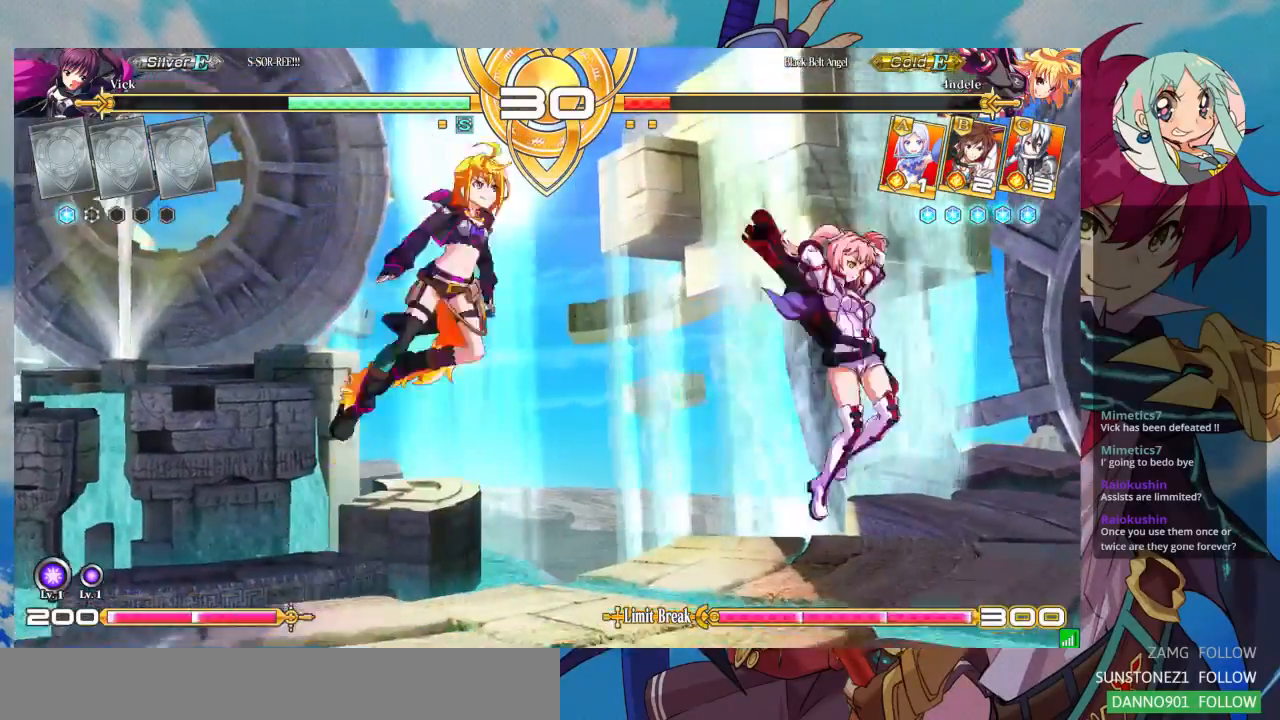
{"dt_ms": 500, "buttons": [], "left_stick": "left", "events": [[67, "left_stick", "up-right"], [300, "left_stick", "up-left"], [367, "left_stick", "center"], [467, "left_stick", "left"]]}
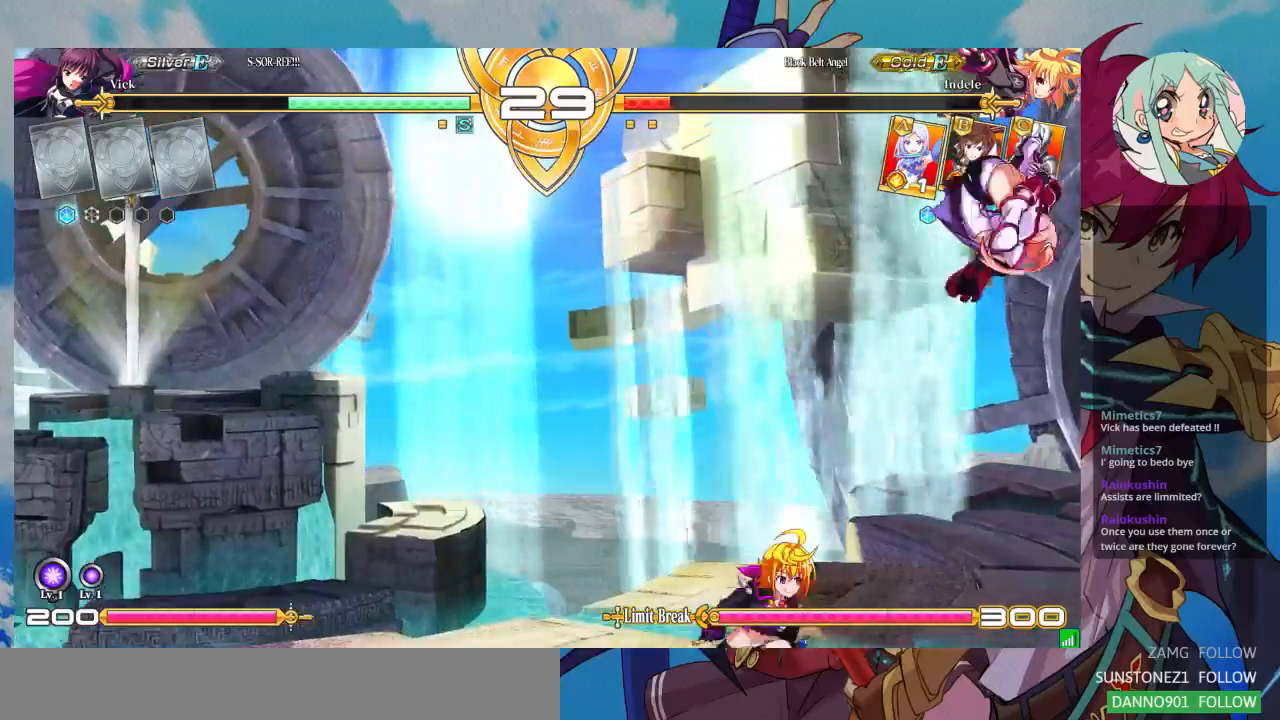
{"dt_ms": 500, "buttons": ["R1"], "left_stick": "center", "events": [[167, "left_stick", "center"], [433, "R1", "down"]]}
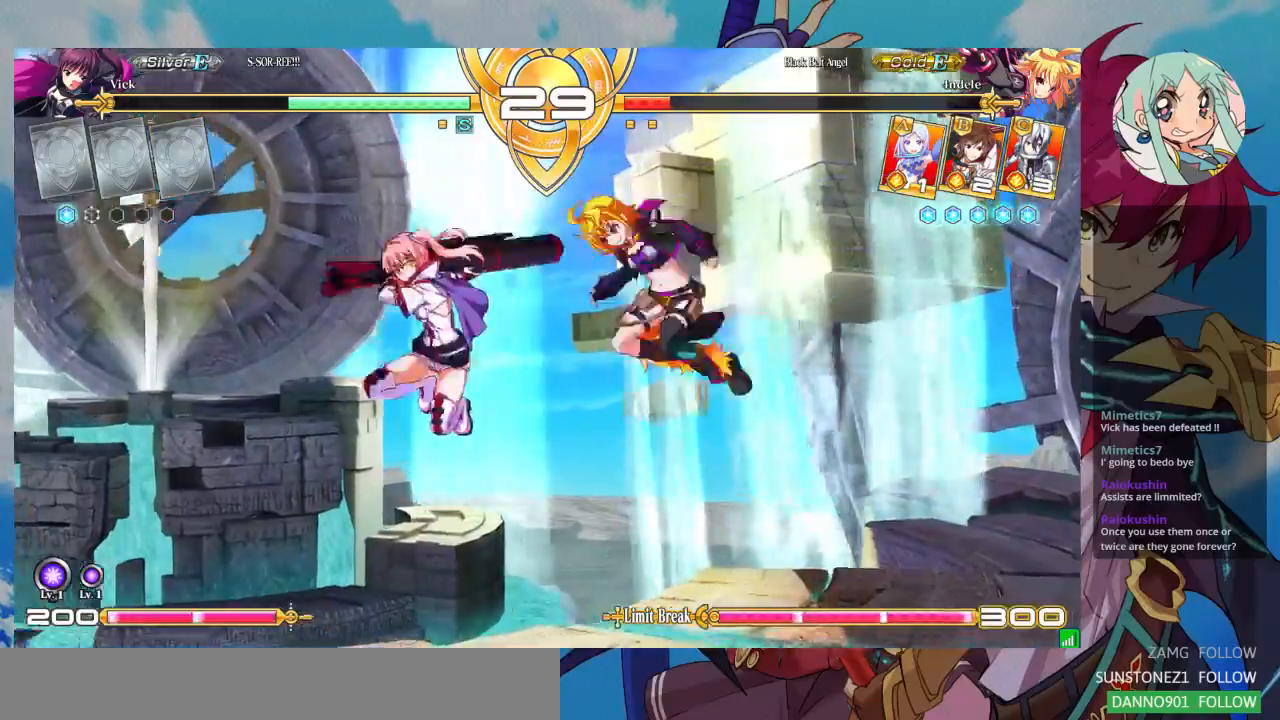
{"dt_ms": 1000, "buttons": ["TRIANGLE"], "left_stick": "left"}
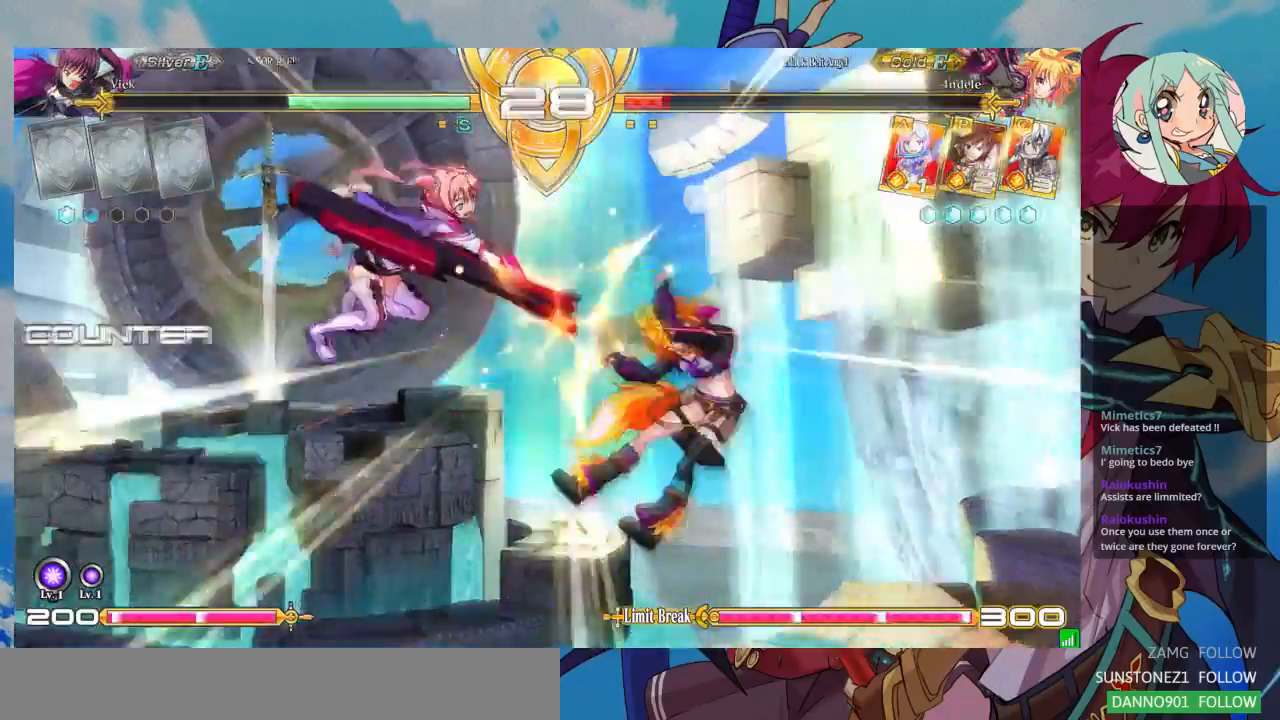
{"dt_ms": 500, "buttons": [], "left_stick": "center"}
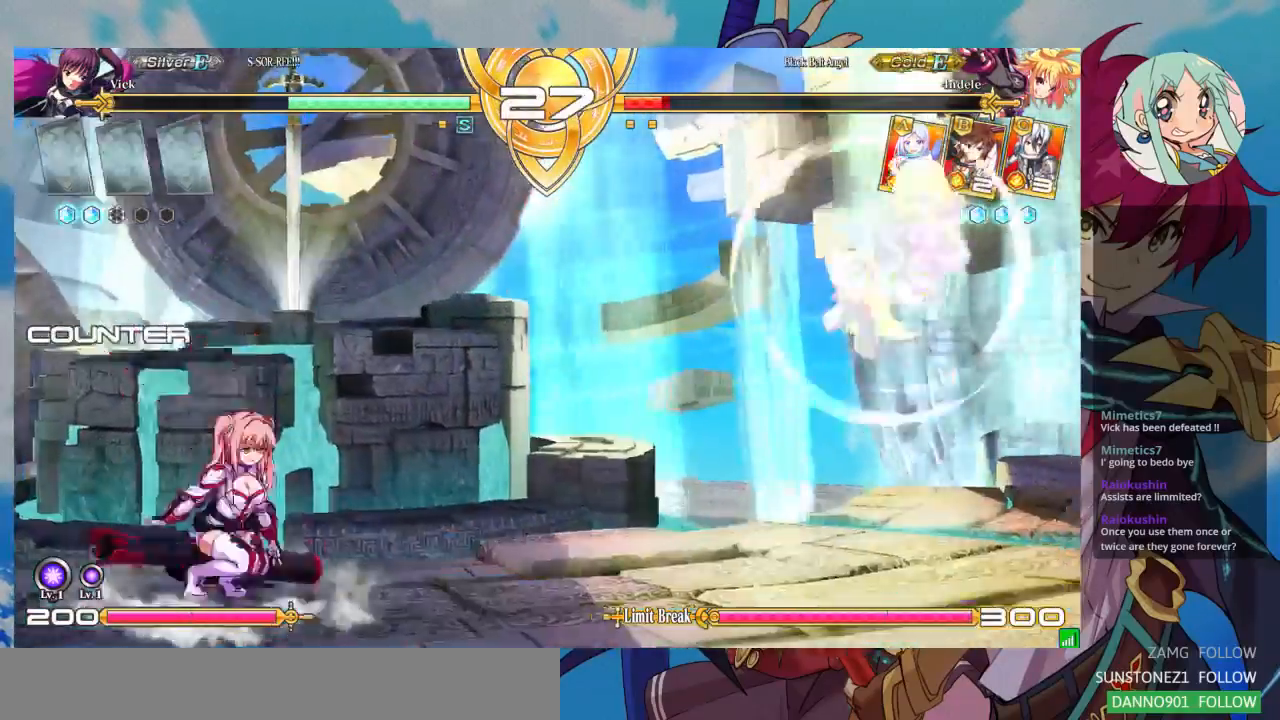
{"dt_ms": 1000, "buttons": ["R1"], "left_stick": "center"}
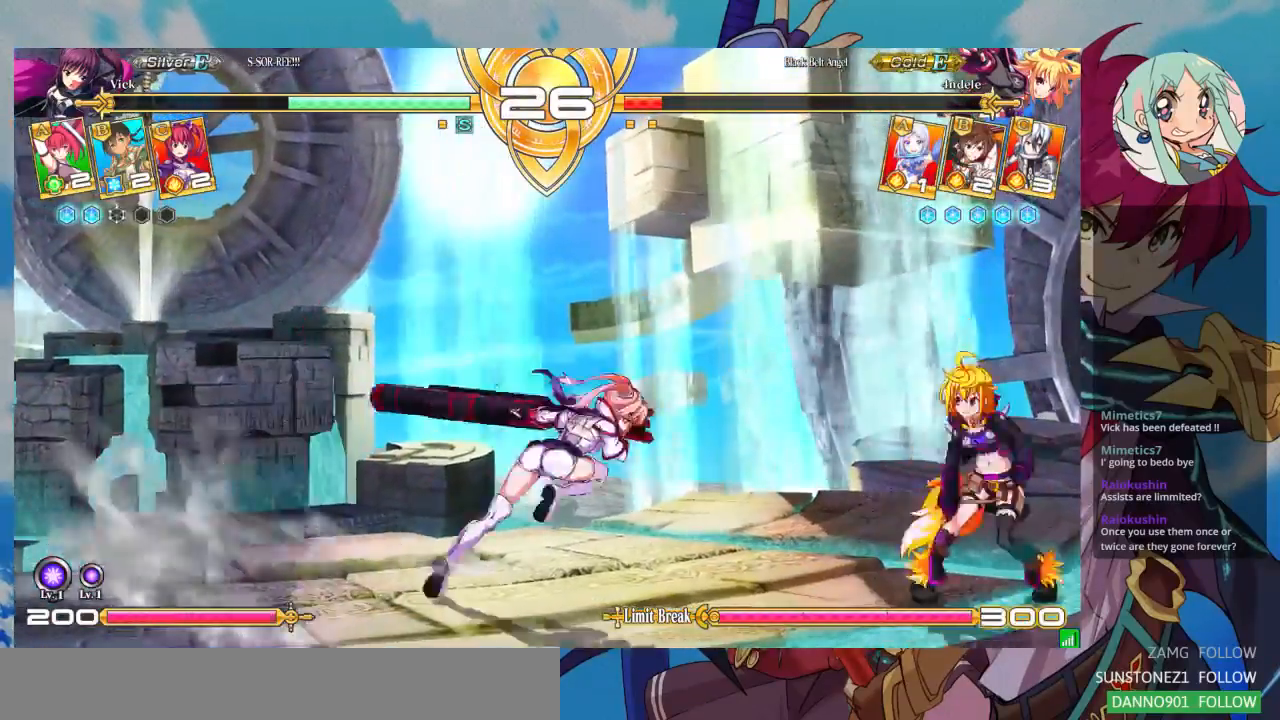
{"dt_ms": 500, "buttons": [], "left_stick": "left", "events": [[67, "left_stick", "left"], [133, "left_stick", "center"], [233, "left_stick", "left"], [300, "left_stick", "center"], [367, "left_stick", "left"], [433, "R1", "up"]]}
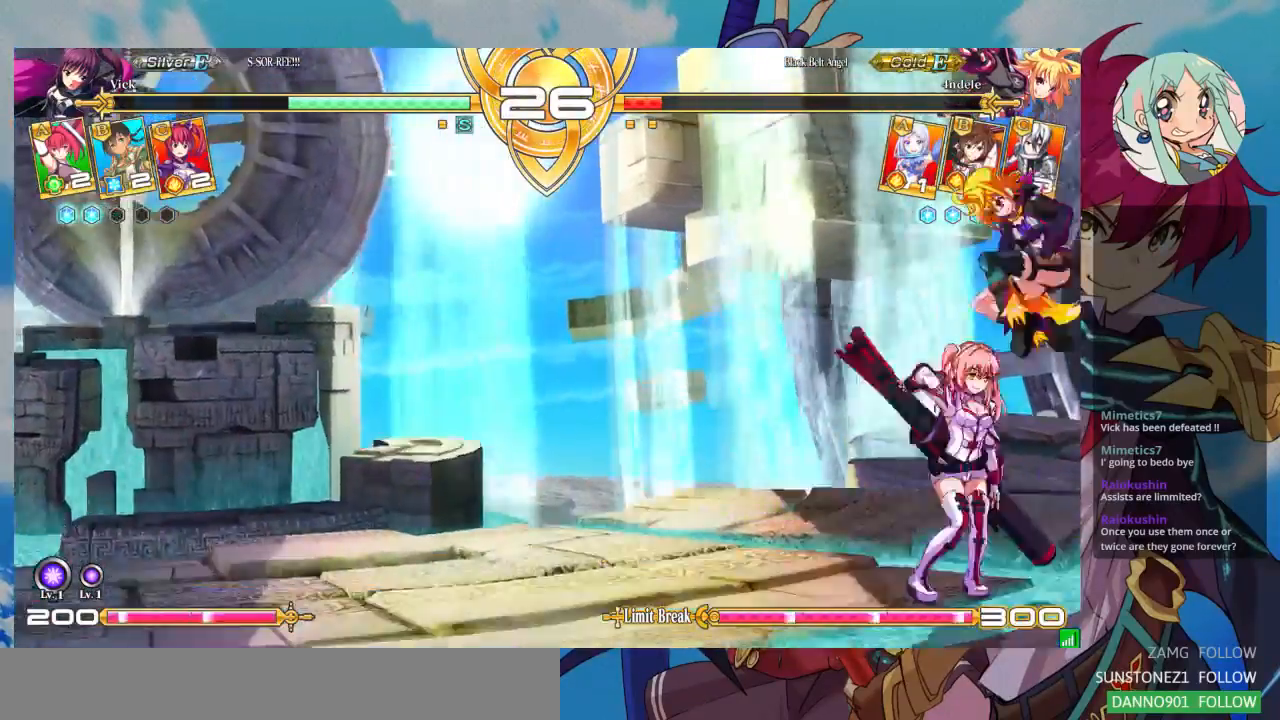
{"dt_ms": 500, "buttons": [], "left_stick": "down-left", "events": [[200, "SQUARE", "down"], [300, "left_stick", "down-left"], [367, "SQUARE", "up"]]}
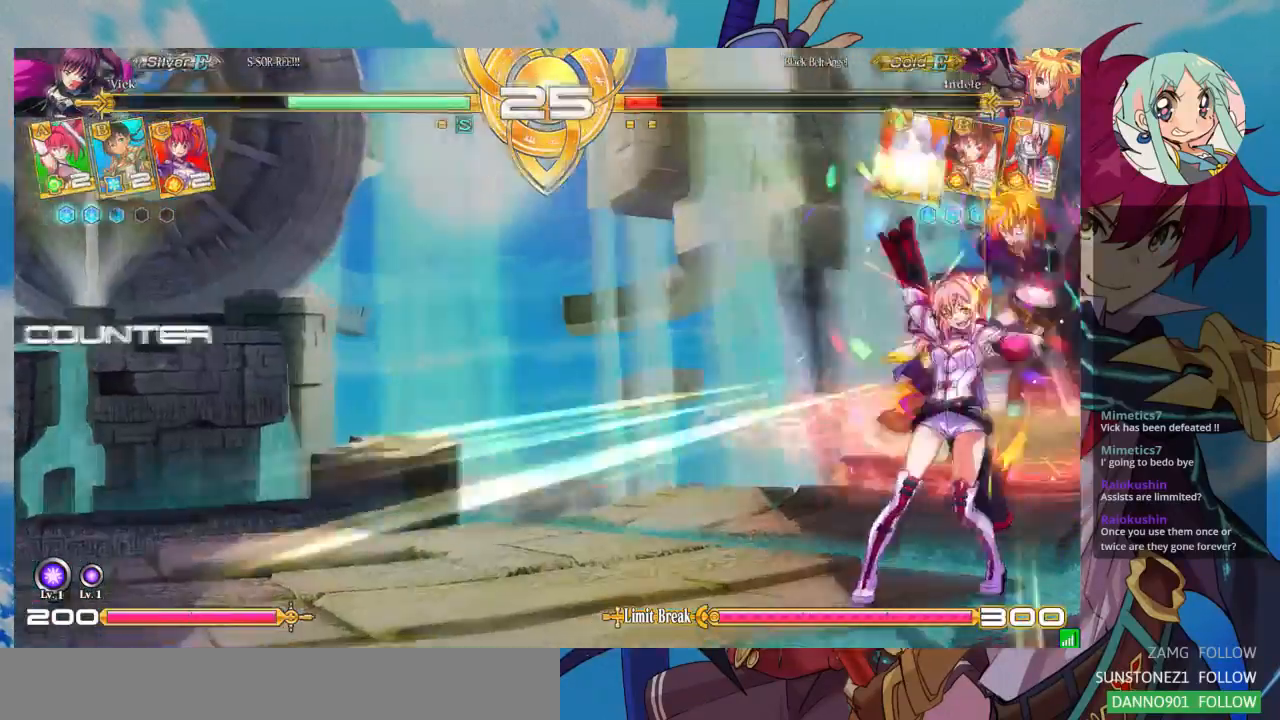
{"dt_ms": 1000, "buttons": [], "left_stick": "center"}
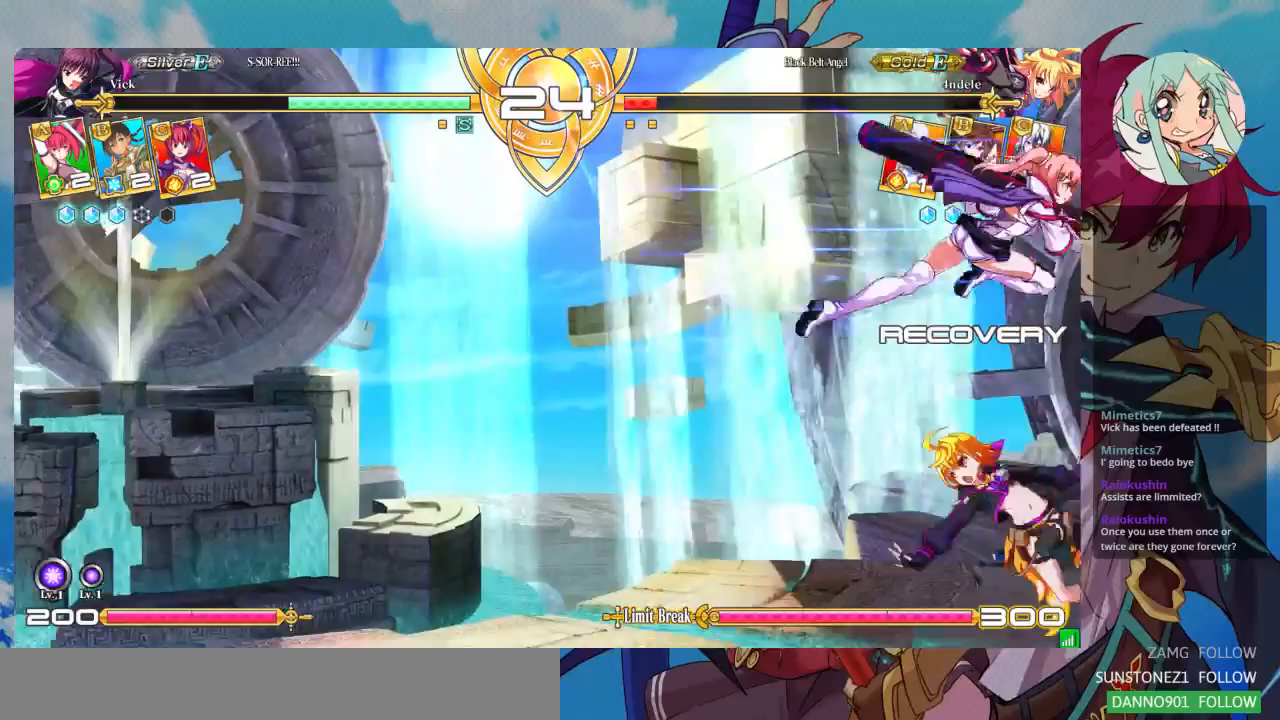
{"dt_ms": 500, "buttons": [], "left_stick": "down-left", "events": [[200, "TRIANGLE", "down"], [300, "TRIANGLE", "up"], [367, "left_stick", "down"], [433, "left_stick", "down-left"]]}
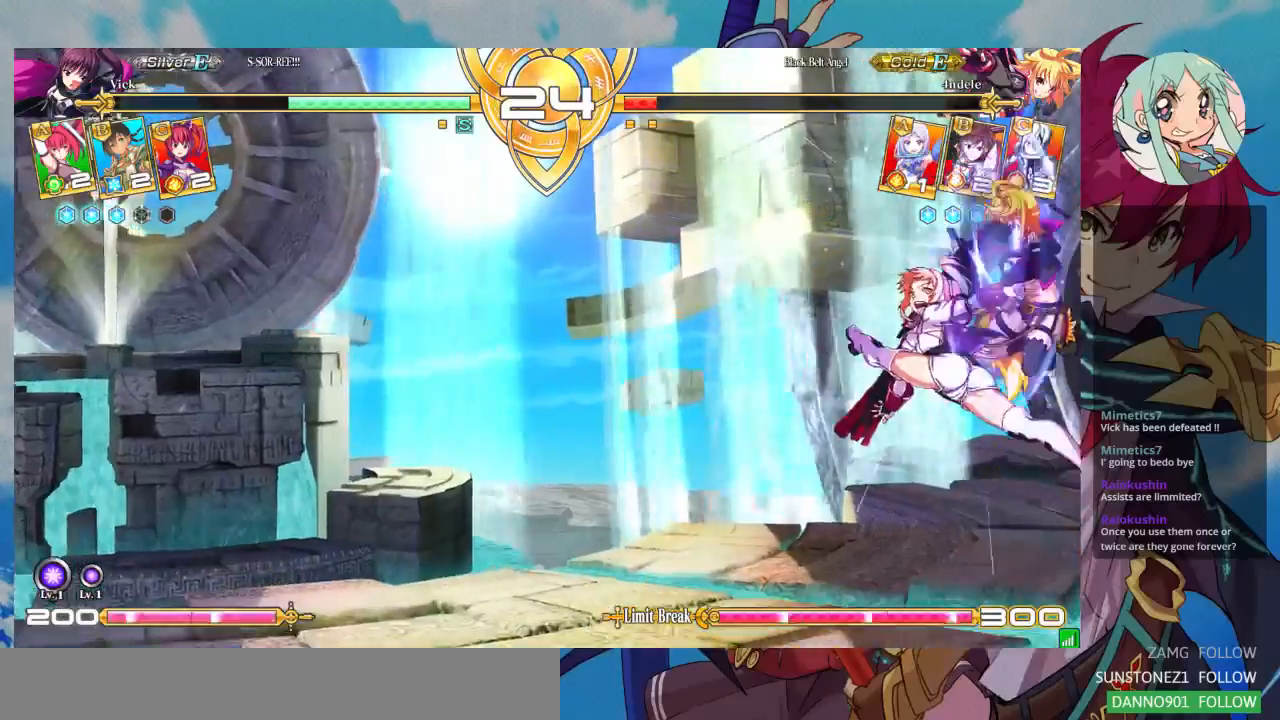
{"dt_ms": 500, "buttons": [], "left_stick": "down-left", "events": [[267, "SQUARE", "down"], [400, "SQUARE", "up"]]}
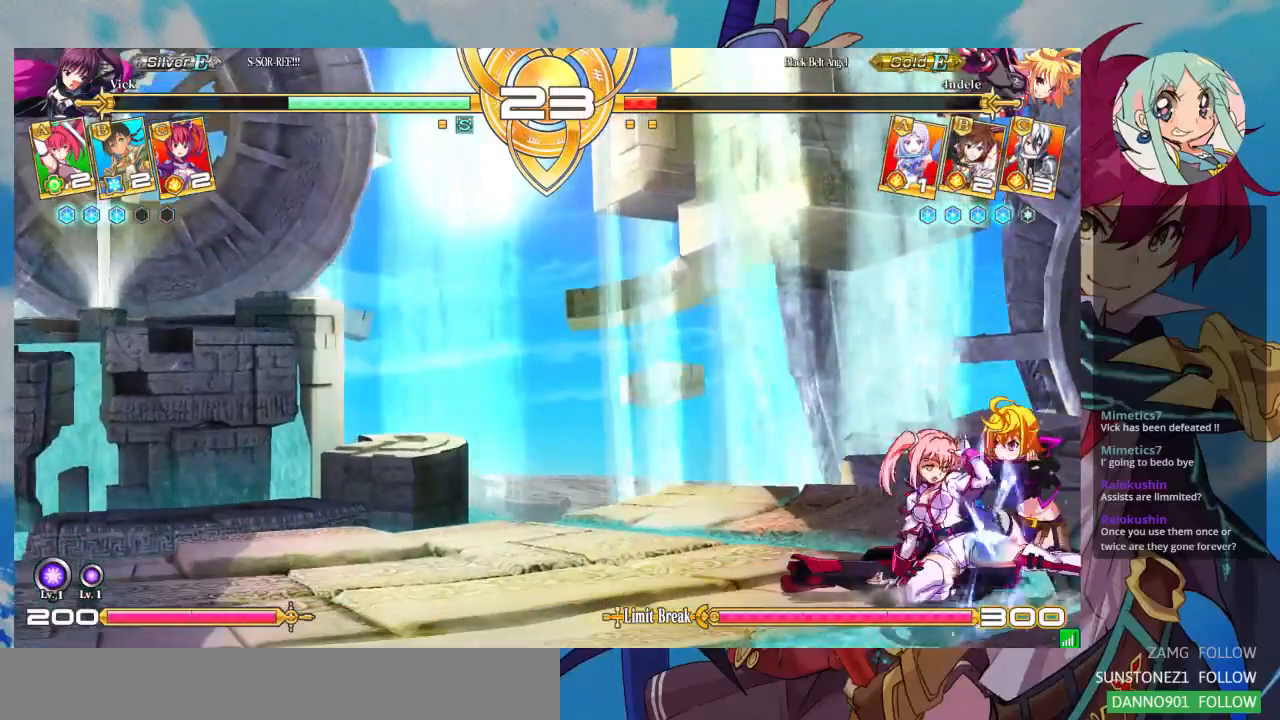
{"dt_ms": 500, "buttons": [], "left_stick": "center"}
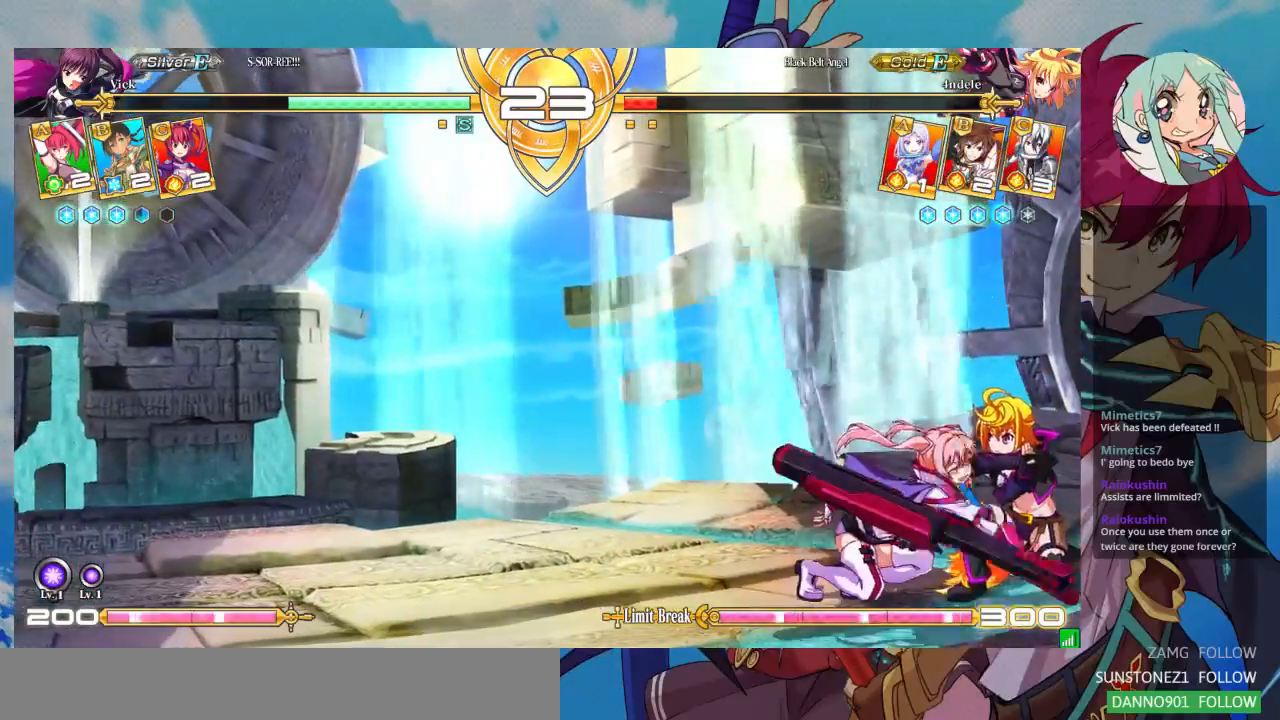
{"dt_ms": 500, "buttons": [], "left_stick": "down-left", "events": [[200, "R1", "down"], [333, "R1", "up"], [433, "left_stick", "down"], [500, "left_stick", "down-left"]]}
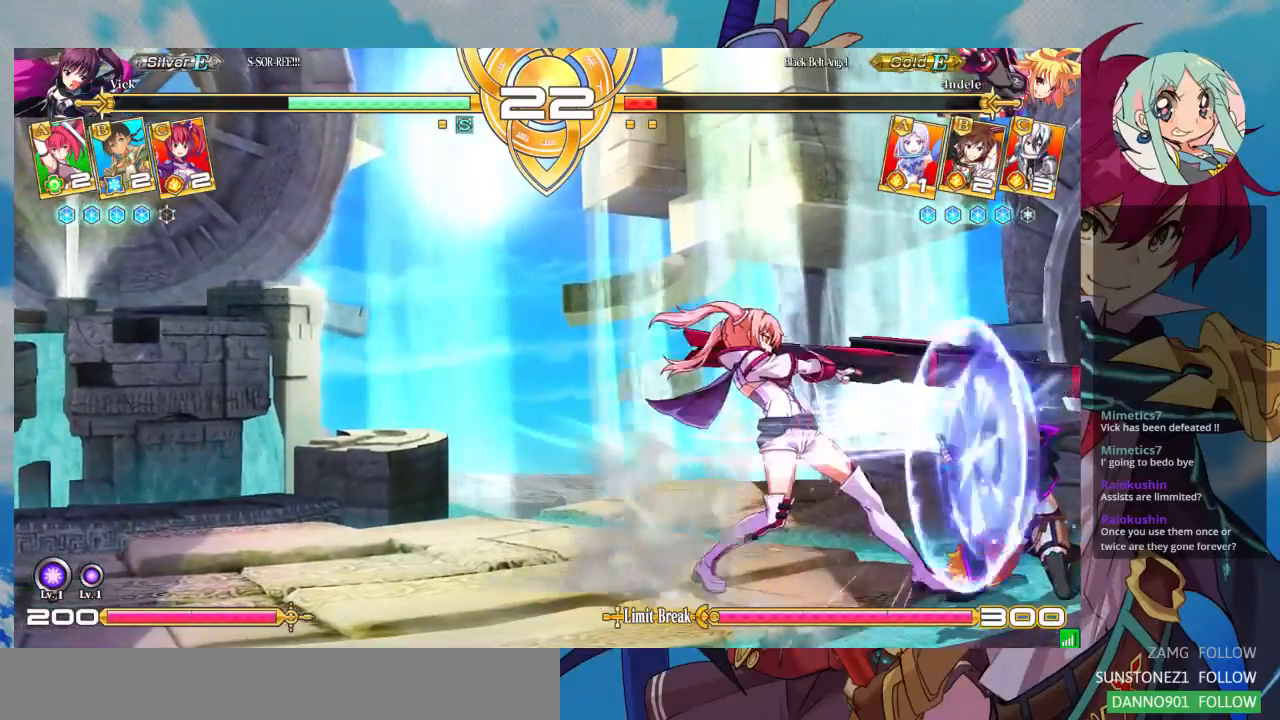
{"dt_ms": 500, "buttons": ["CROSS"], "left_stick": "center", "events": [[33, "left_stick", "down"], [67, "left_stick", "center"], [100, "TRIANGLE", "down"], [133, "TRIANGLE", "up"], [167, "left_stick", "down"], [267, "left_stick", "center"], [300, "CROSS", "down"], [367, "CROSS", "up"], [467, "CROSS", "down"]]}
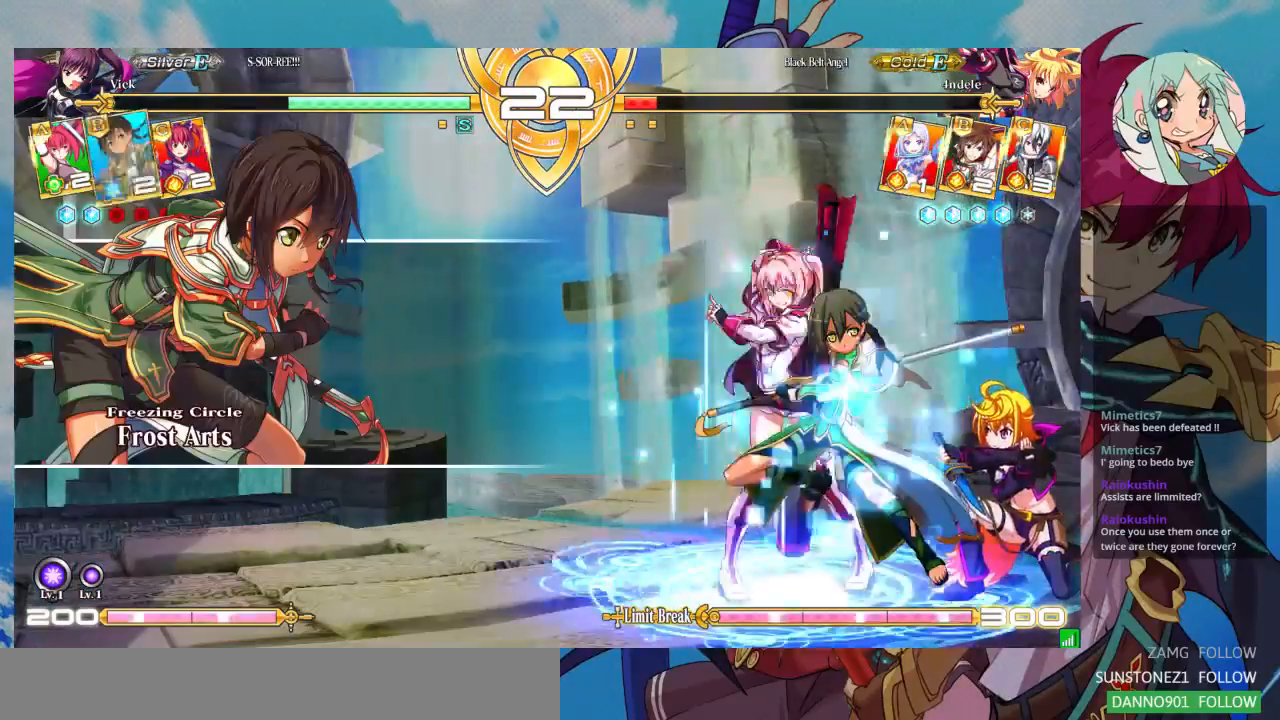
{"dt_ms": 500, "buttons": [], "left_stick": "center", "events": [[33, "CROSS", "up"], [100, "CROSS", "down"], [200, "CROSS", "up"]]}
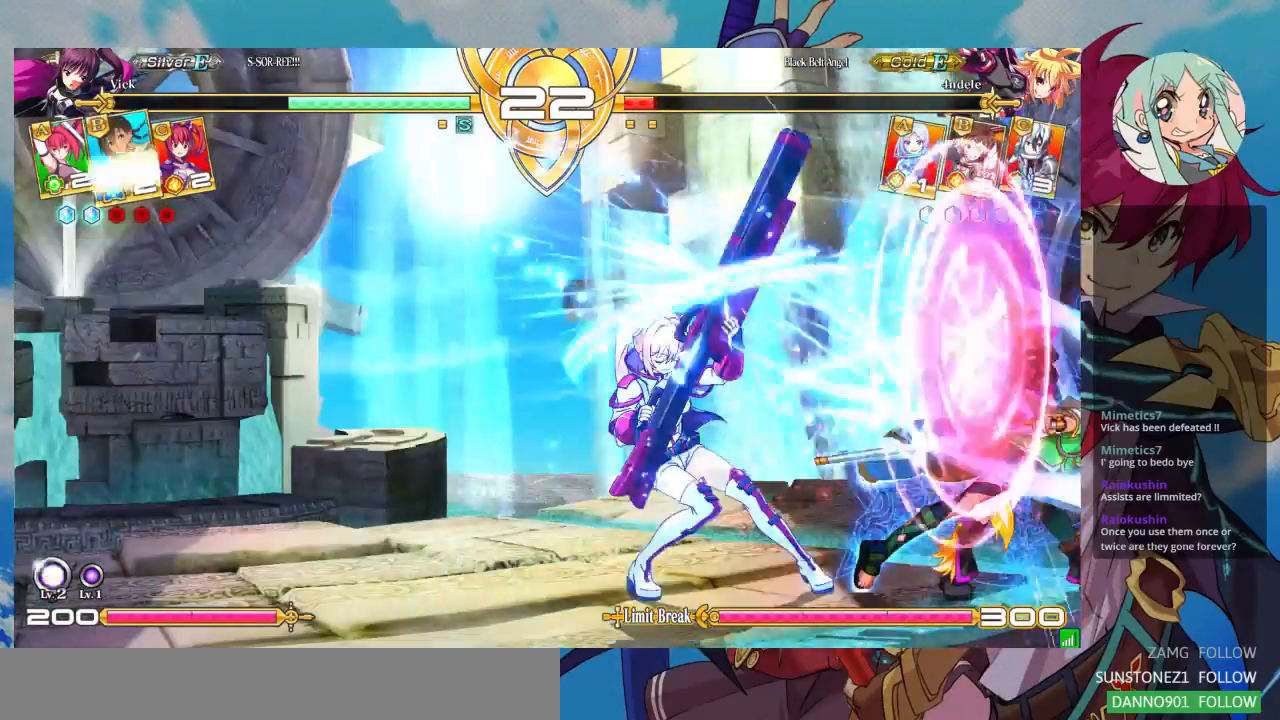
{"dt_ms": 500, "buttons": [], "left_stick": "down-left", "events": [[33, "left_stick", "right"], [100, "left_stick", "center"], [167, "left_stick", "right"], [333, "SQUARE", "down"], [333, "left_stick", "down"], [400, "left_stick", "down-left"], [467, "SQUARE", "up"]]}
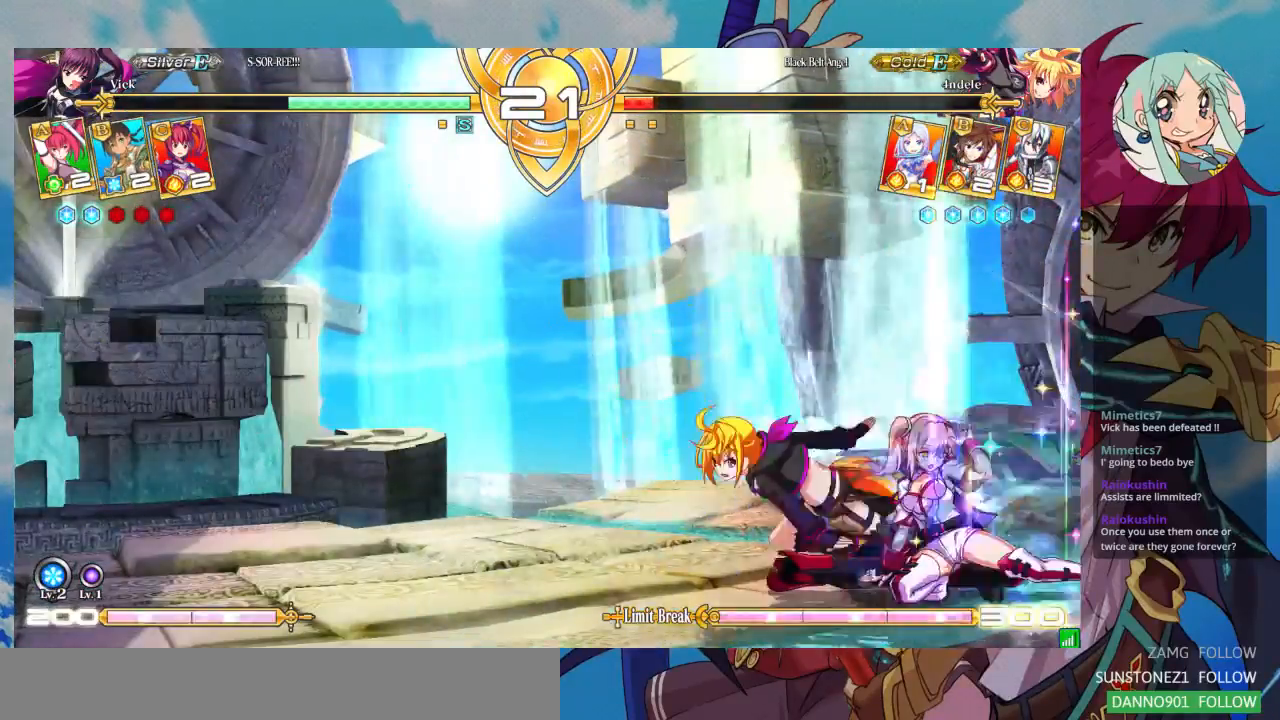
{"dt_ms": 500, "buttons": ["TRIANGLE"], "left_stick": "center", "events": [[100, "SQUARE", "down"], [200, "SQUARE", "up"], [300, "left_stick", "center"], [433, "TRIANGLE", "down"]]}
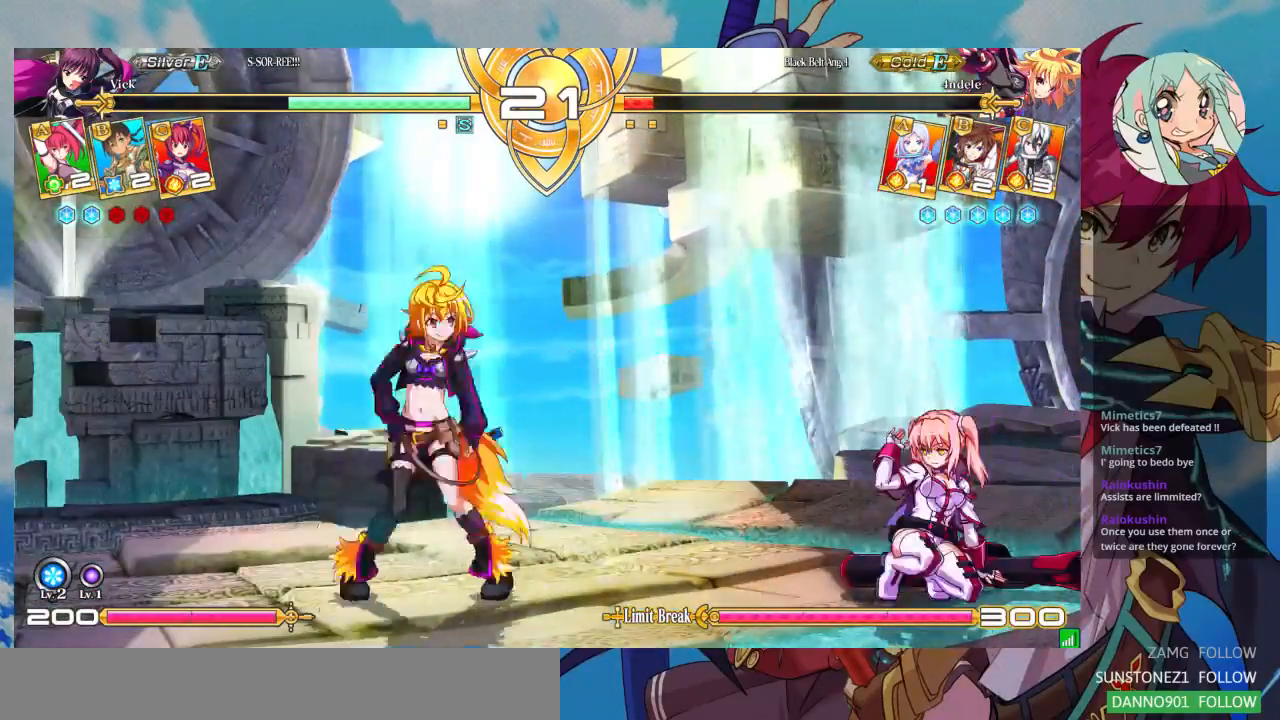
{"dt_ms": 500, "buttons": [], "left_stick": "center", "events": [[67, "TRIANGLE", "up"], [233, "R1", "down"], [367, "R1", "up"]]}
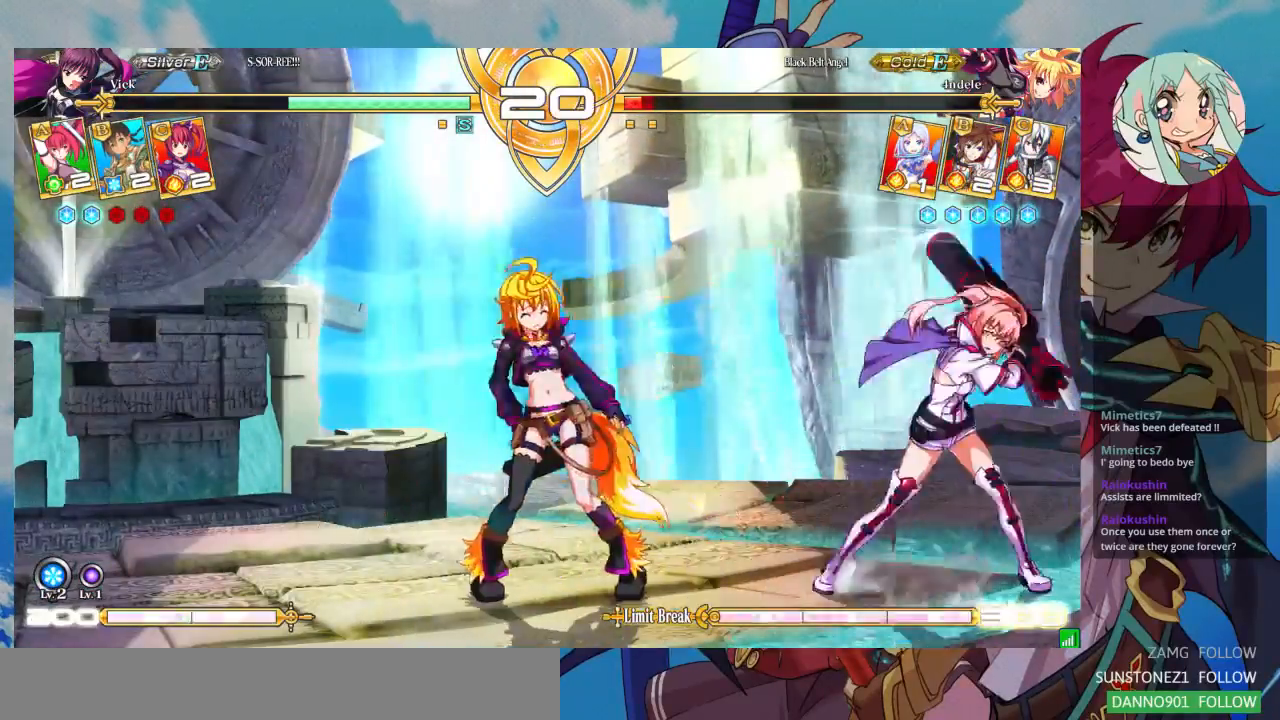
{"dt_ms": 500, "buttons": [], "left_stick": "center", "events": [[100, "left_stick", "down"], [200, "SQUARE", "down"], [200, "TRIANGLE", "down"], [200, "left_stick", "right"], [267, "SQUARE", "up"], [267, "left_stick", "center"], [300, "TRIANGLE", "up"]]}